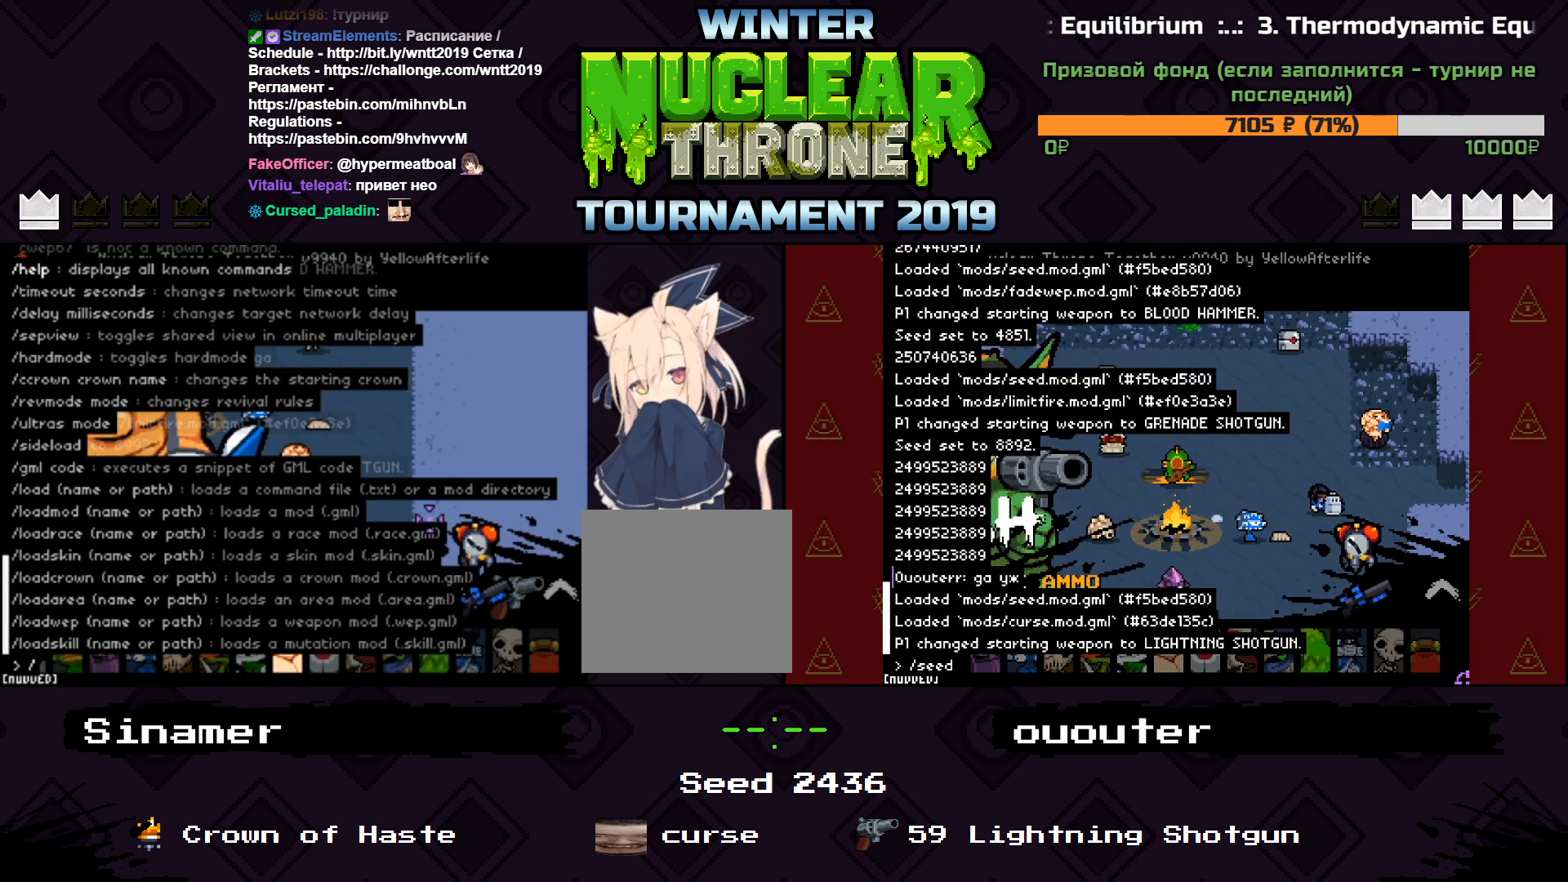
Gameplay with keyboard; each line is a JSON object with the keys held at the frame after it. "events" lists presses ("down") and releases ("up") of "1", "2", "3", "4", "5", "a", "d", "e", "f", "q", "r", "s", "space" and "w" between this image and that frame as [ms after this image, input, new state], when the widget could be followed in between. No other keys are recorded. Mouse input is not recorded.
{"keys": [], "events": [[333, "s", "down"], [367, "s", "up"]]}
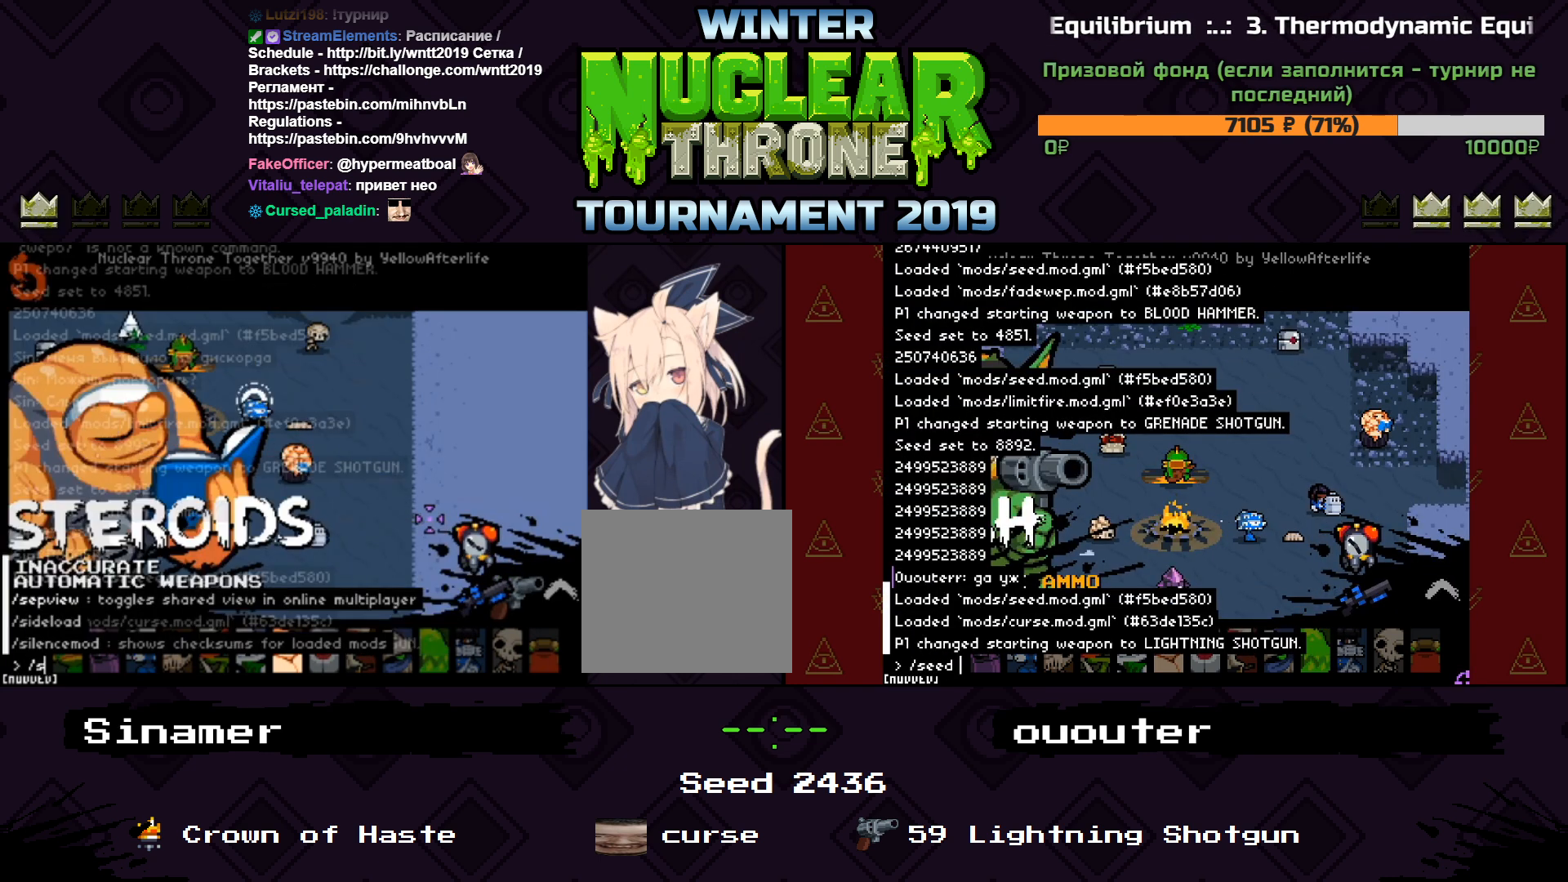
{"keys": ["space"], "events": [[33, "e", "down"], [100, "e", "up"], [200, "e", "down"], [233, "e", "up"], [367, "d", "down"], [467, "d", "up"], [467, "space", "down"]]}
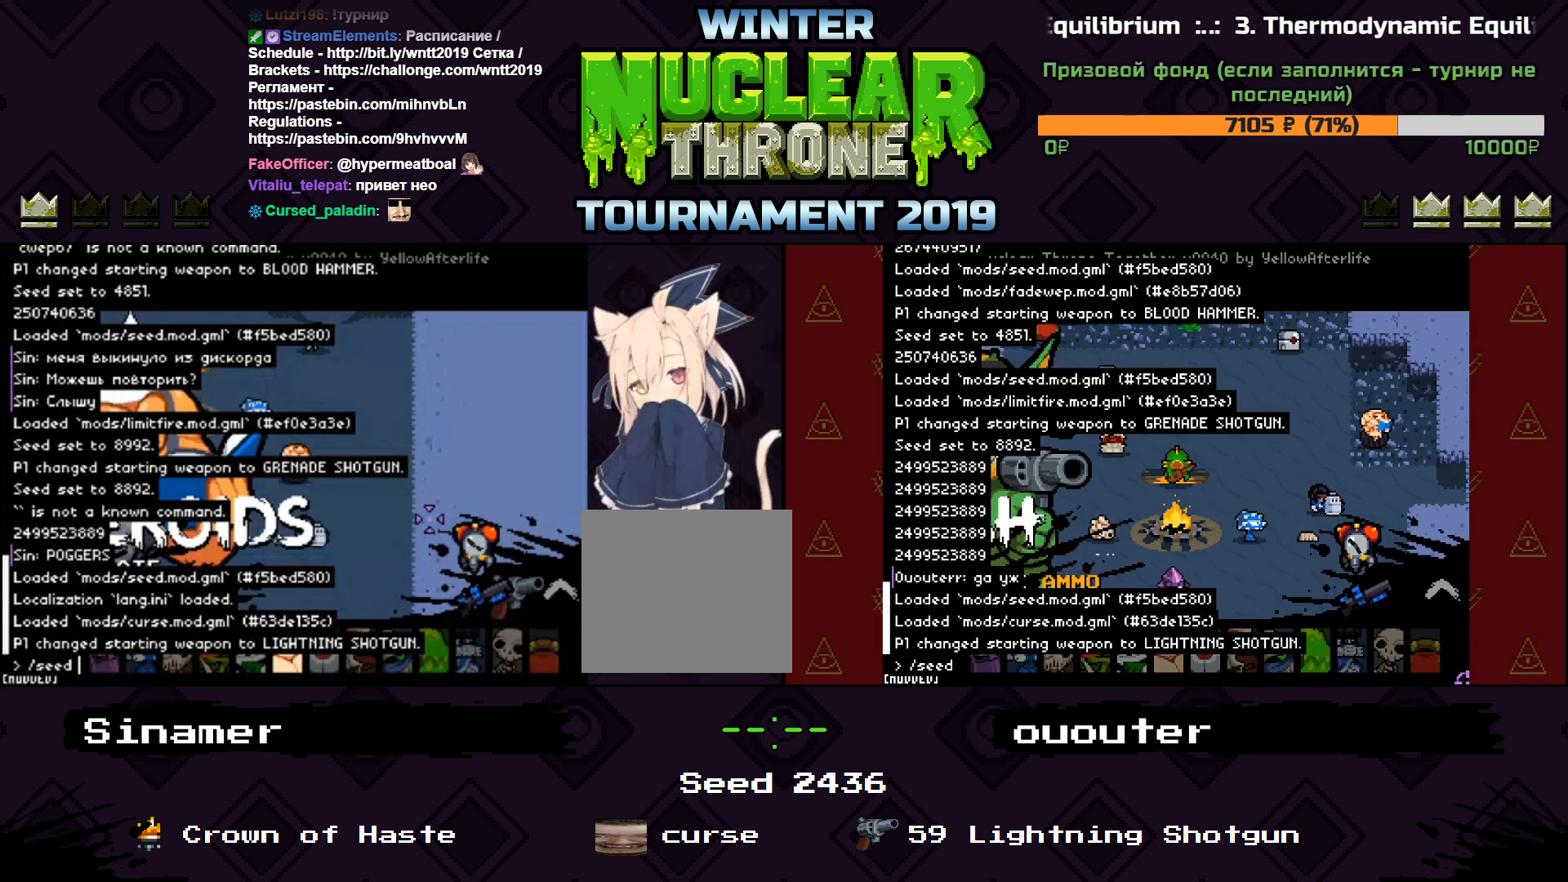
{"keys": [], "events": [[67, "space", "up"], [200, "2", "down"], [333, "2", "up"]]}
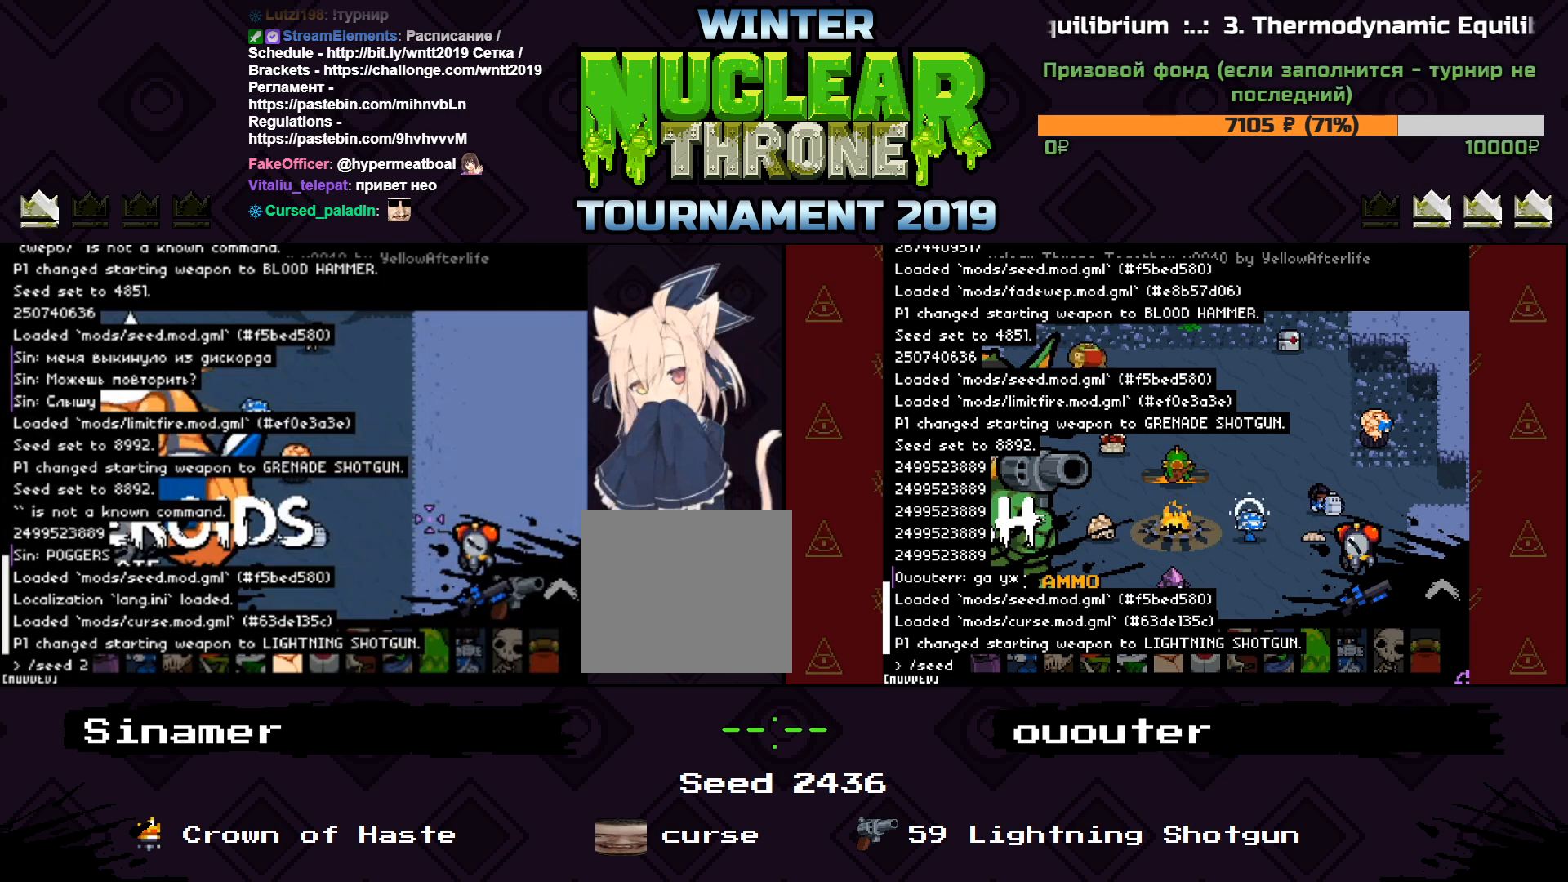
{"keys": [], "events": [[233, "4", "down"], [367, "4", "up"]]}
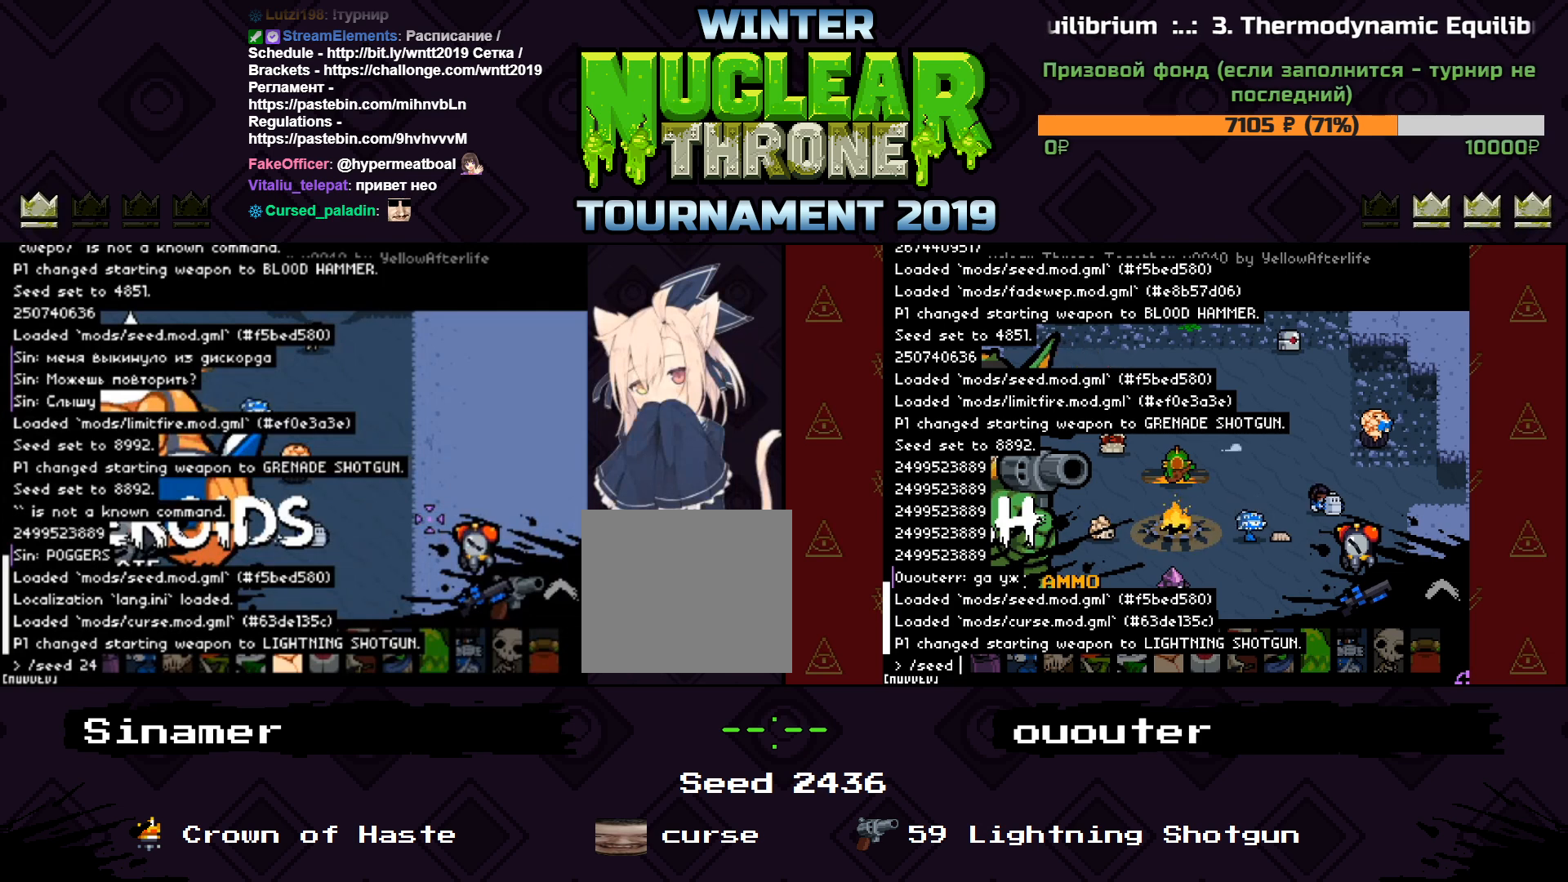
{"keys": [], "events": [[133, "3", "down"], [200, "3", "up"]]}